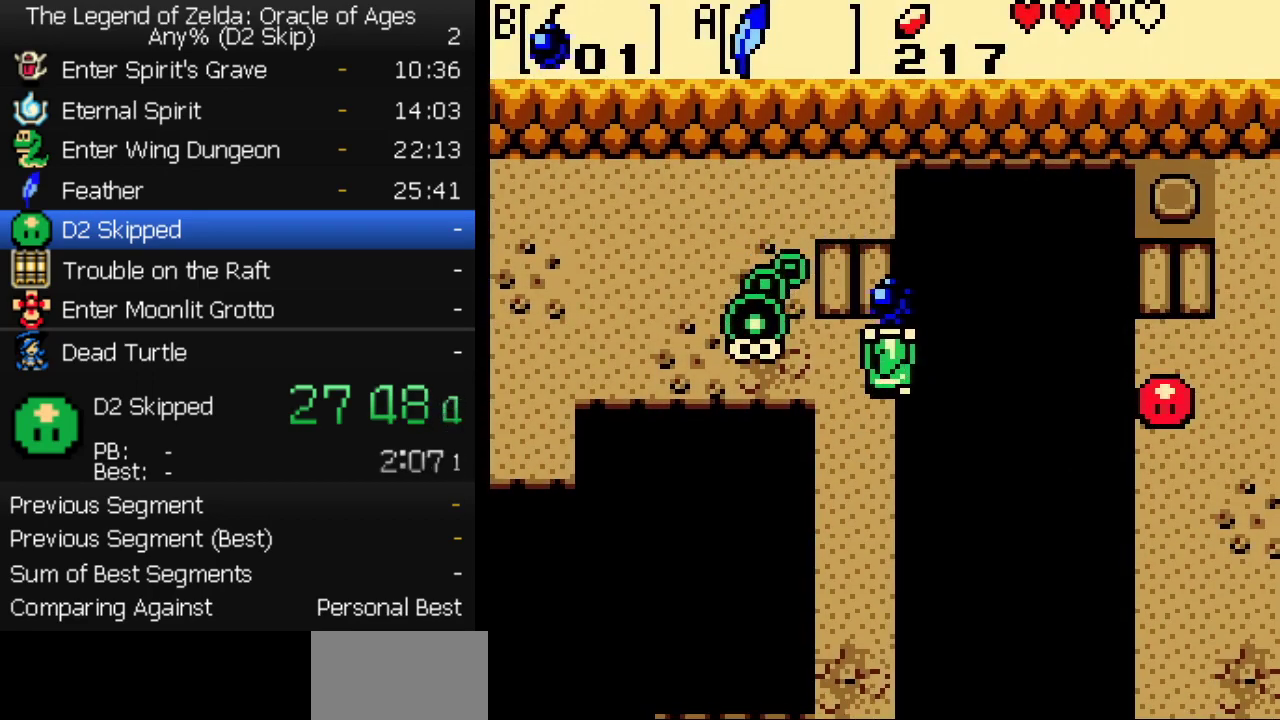
Gameplay with a controller (Nintendo layout); each line is a JSON object with the inputs held at the frame after it. "events" lists button and stick changes between this image and that frame as [ms after this image, input, new state], when the widget could be followed in between. Not read: L3 R3.
{"buttons": ["DPAD_DOWN"]}
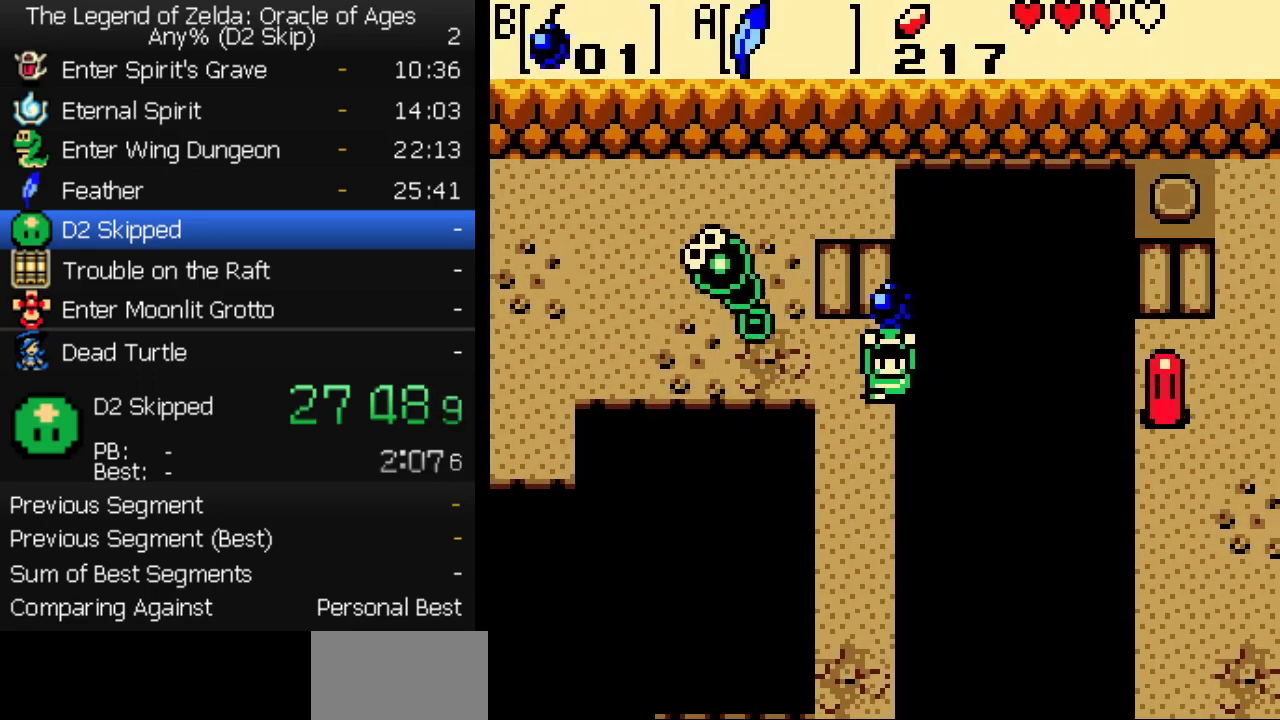
{"buttons": [], "events": [[33, "DPAD_DOWN", "up"], [150, "DPAD_UP", "down"], [200, "DPAD_UP", "up"]]}
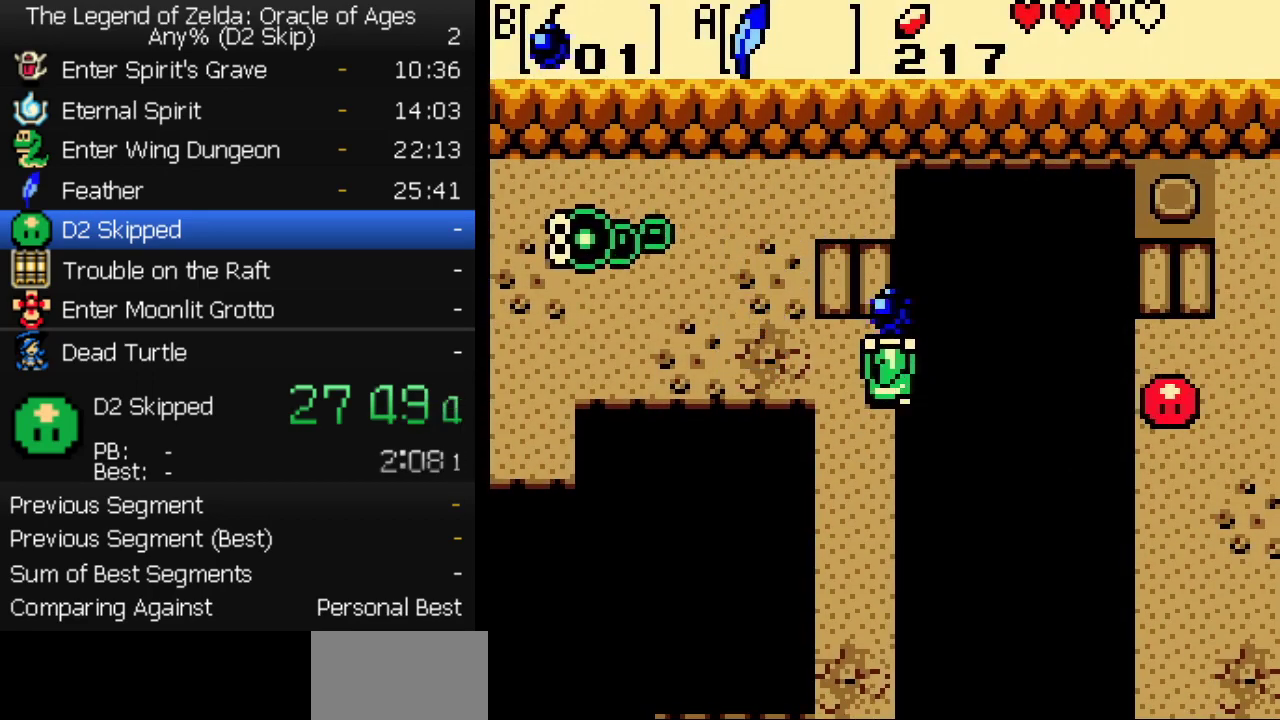
{"buttons": [], "events": [[17, "START", "down"], [50, "SELECT", "down"], [217, "SELECT", "up"], [233, "START", "up"]]}
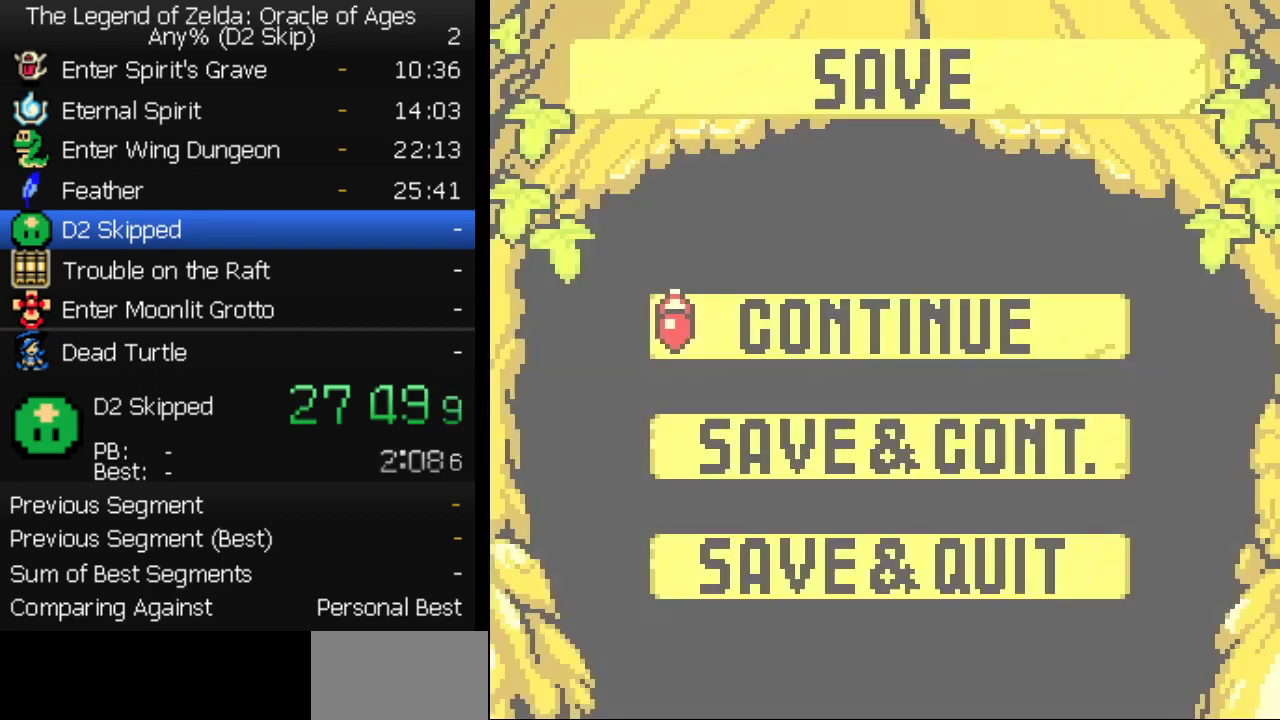
{"buttons": [], "events": []}
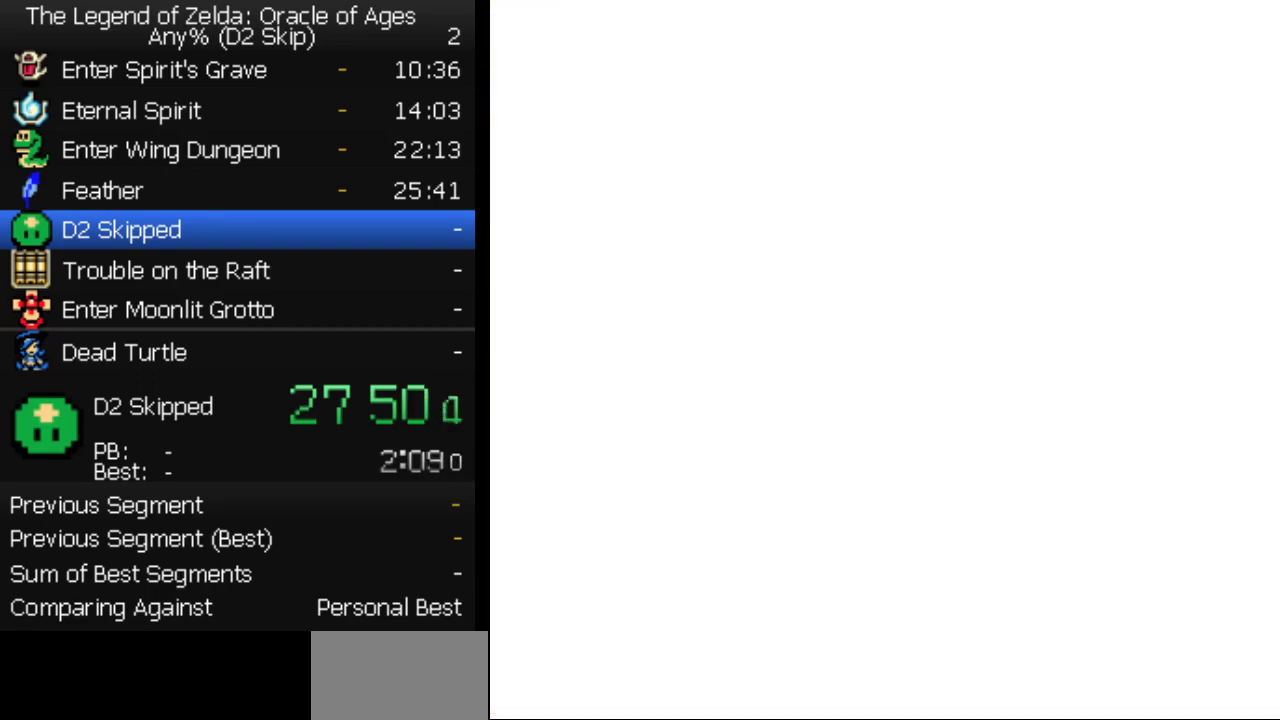
{"buttons": [], "events": [[267, "START", "down"], [283, "SELECT", "down"], [367, "SELECT", "up"], [367, "START", "up"]]}
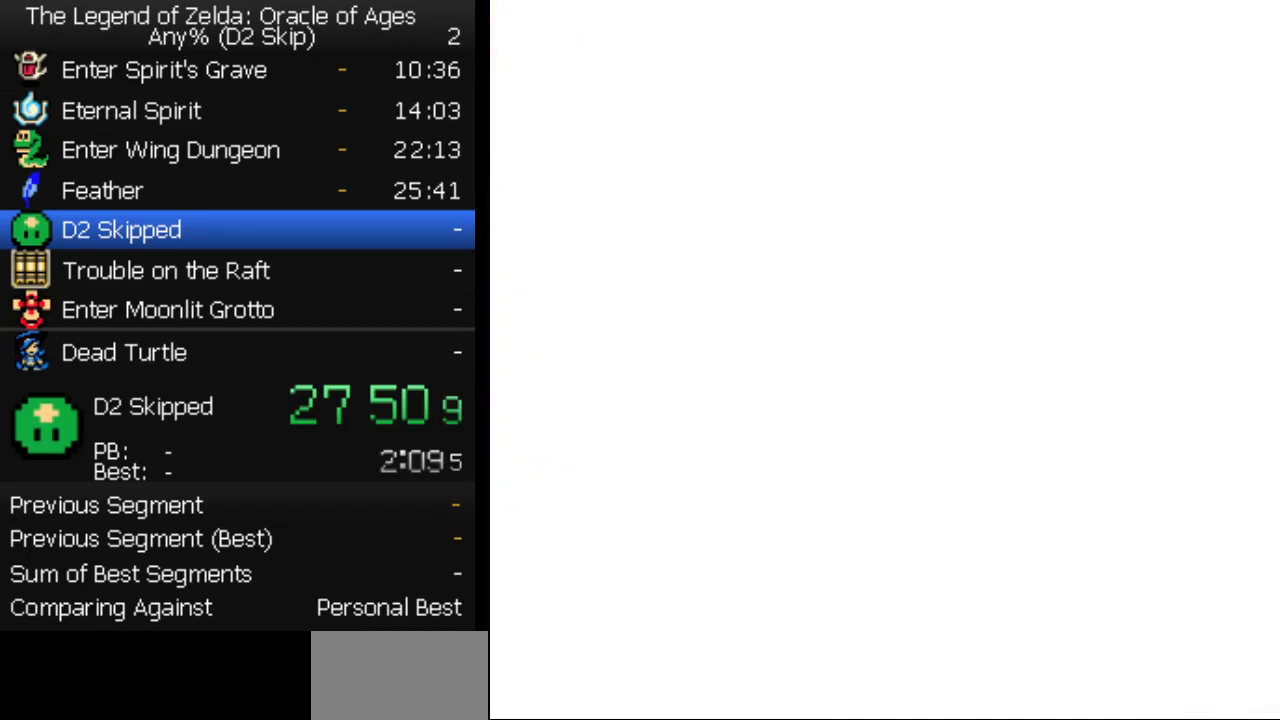
{"buttons": [], "events": []}
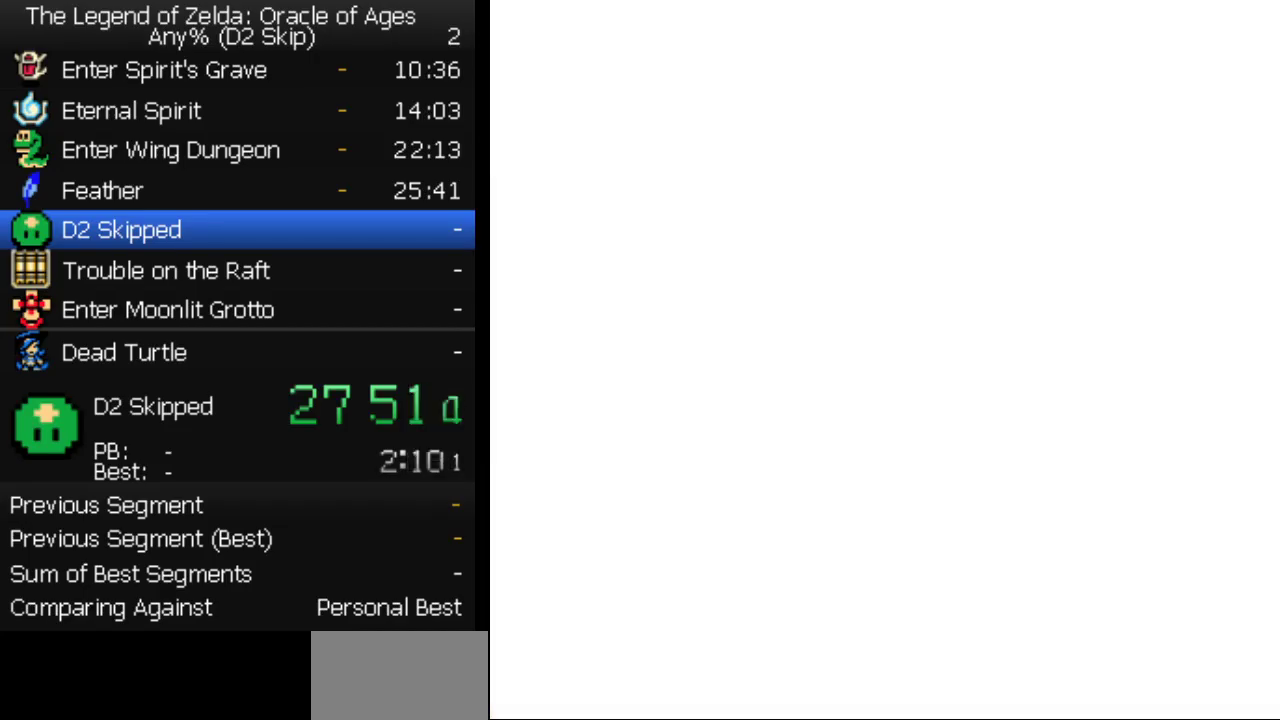
{"buttons": ["SELECT"], "events": [[433, "START", "down"], [450, "SELECT", "down"], [500, "START", "up"]]}
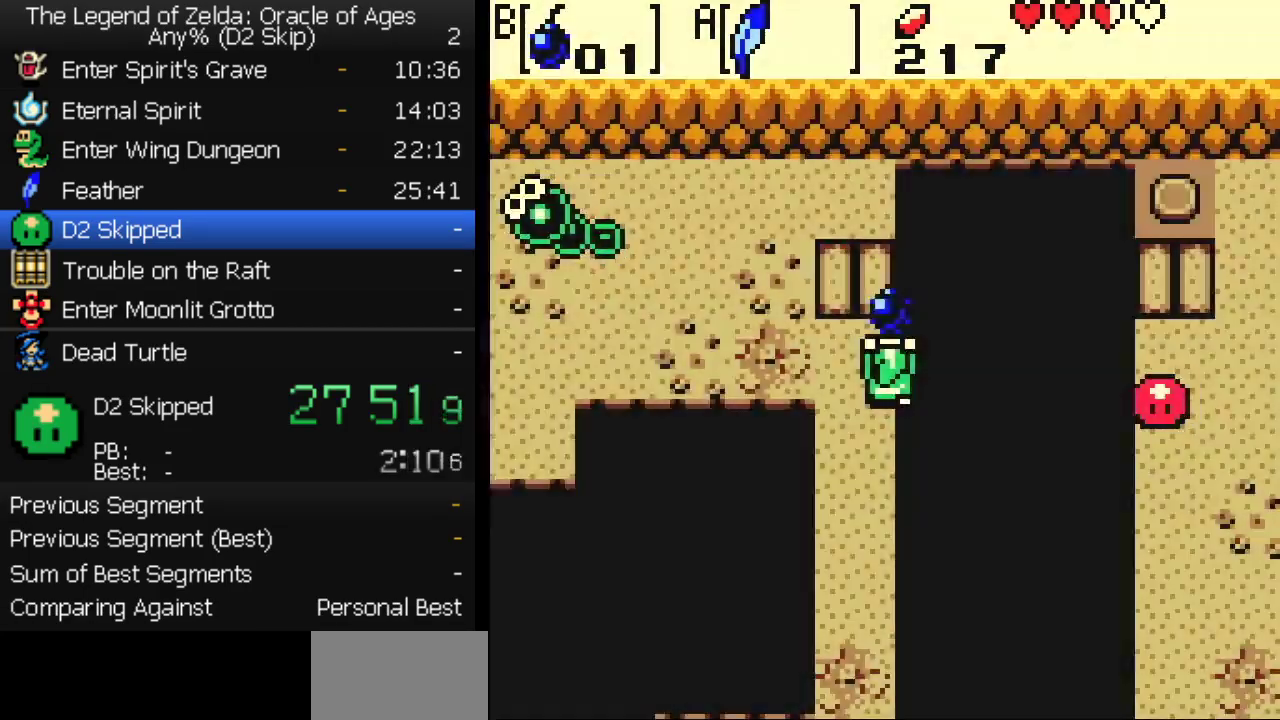
{"buttons": ["B"]}
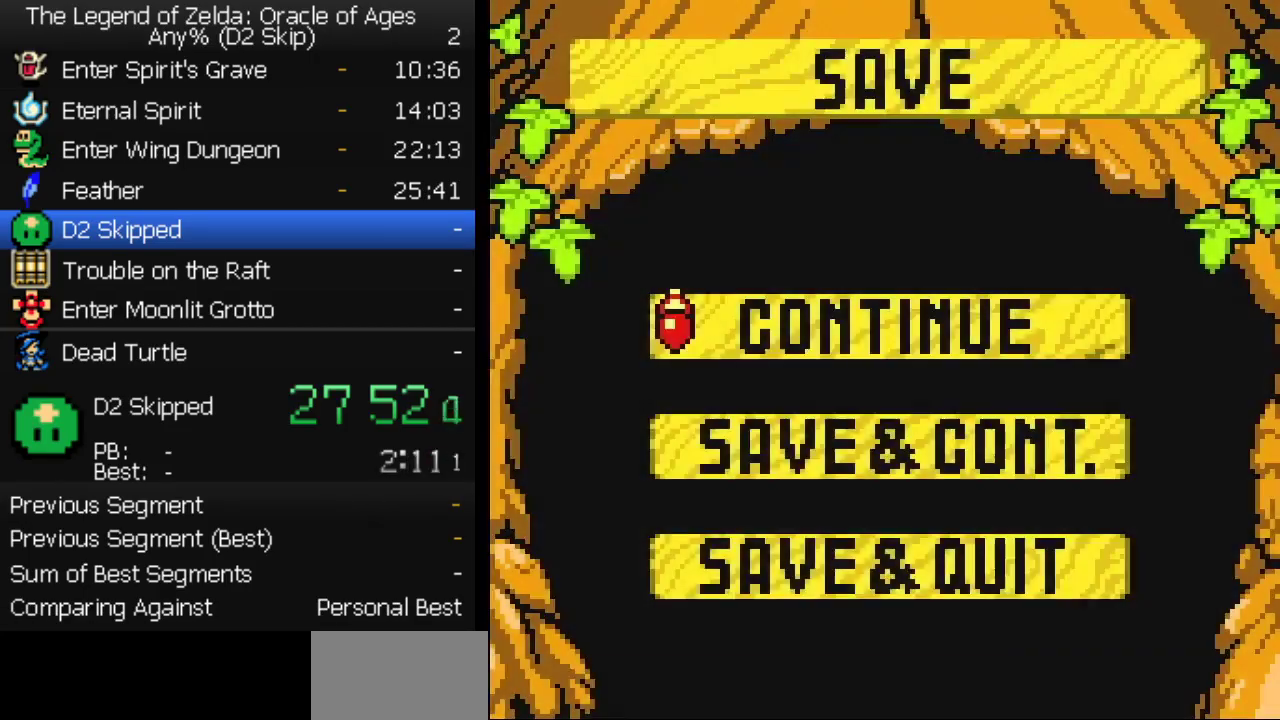
{"buttons": []}
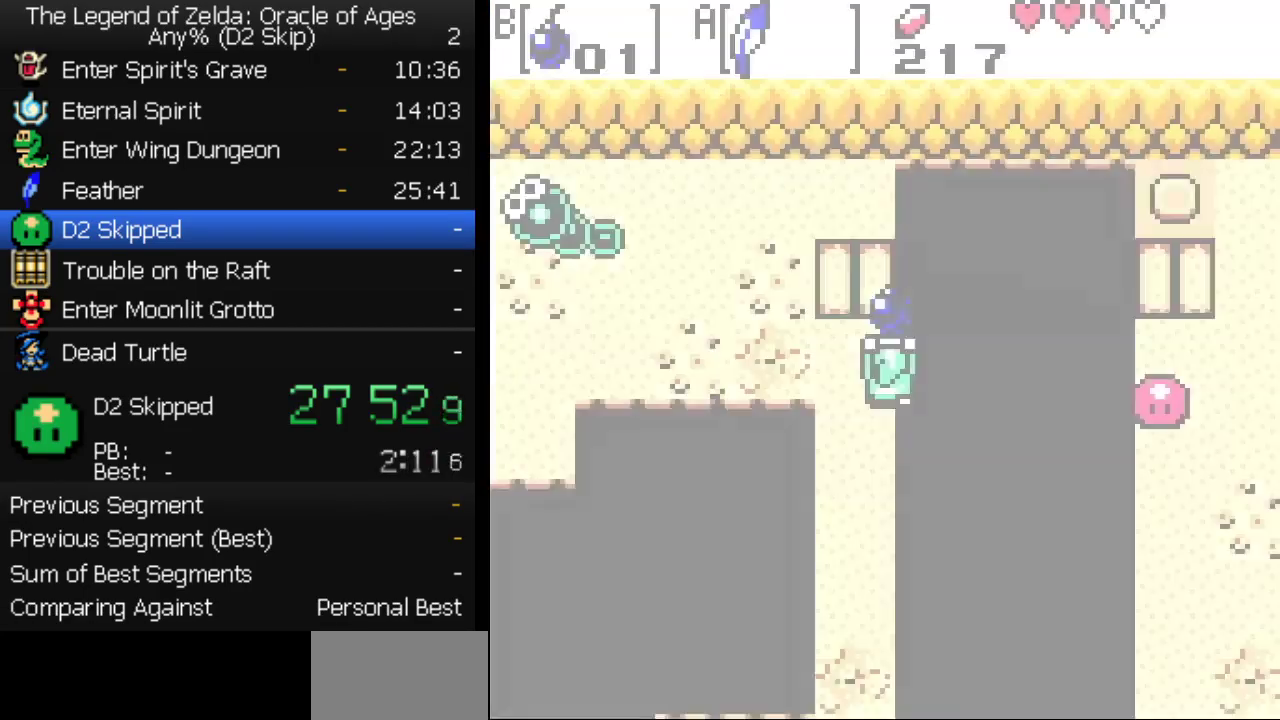
{"buttons": [], "events": [[83, "SELECT", "down"], [83, "START", "down"], [133, "SELECT", "up"], [133, "START", "up"]]}
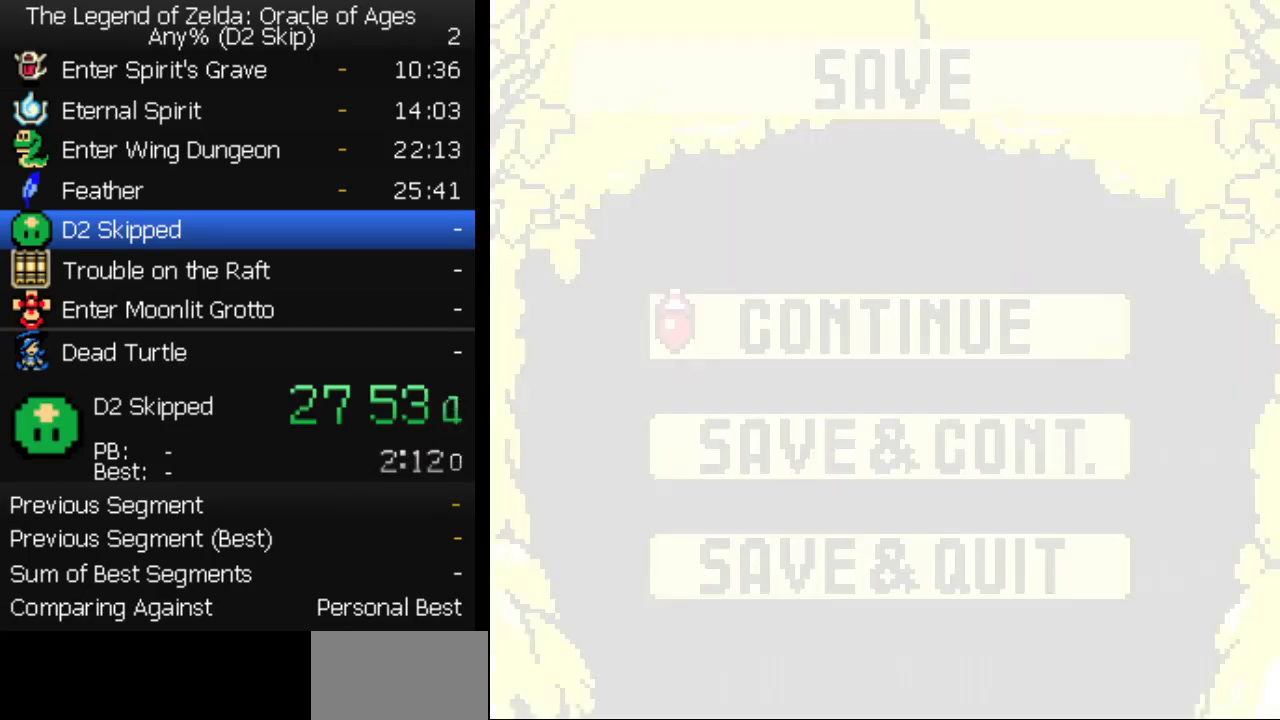
{"buttons": ["B", "DPAD_RIGHT"]}